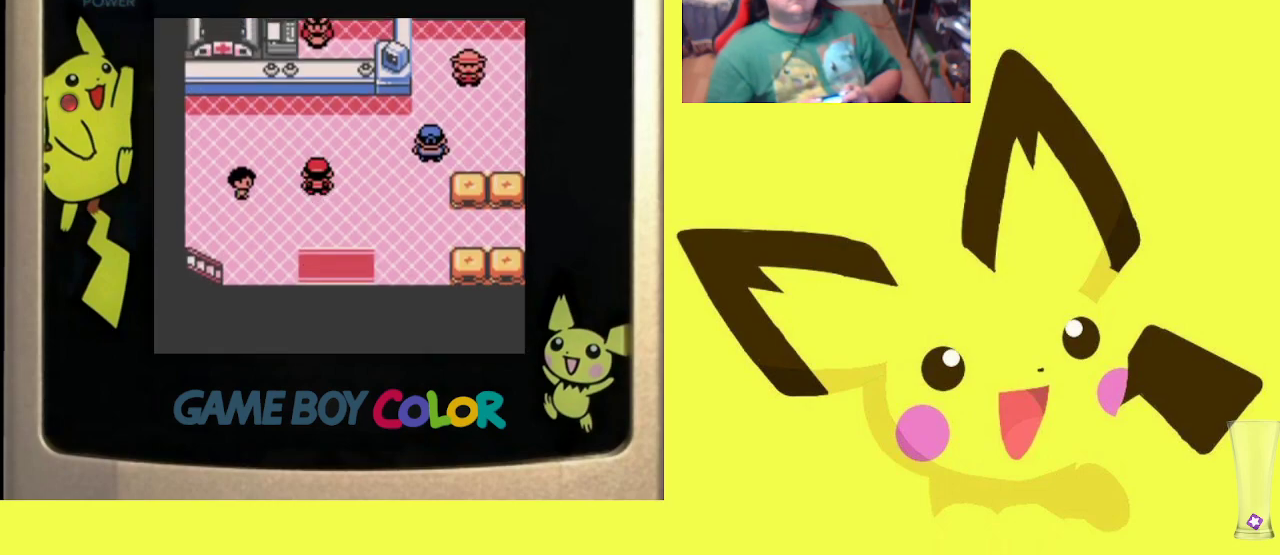
Gameplay with a controller (PlayStation layout); each line is a JSON object with the inputs held at the frame after it. "events" lists button and stick changes between this image and that frame as [ms after this image, input, new state], when the widget could be followed in between. Not read: left_stick right_stick.
{"buttons": ["CIRCLE"], "events": [[367, "DPAD_UP", "up"], [417, "CIRCLE", "down"]]}
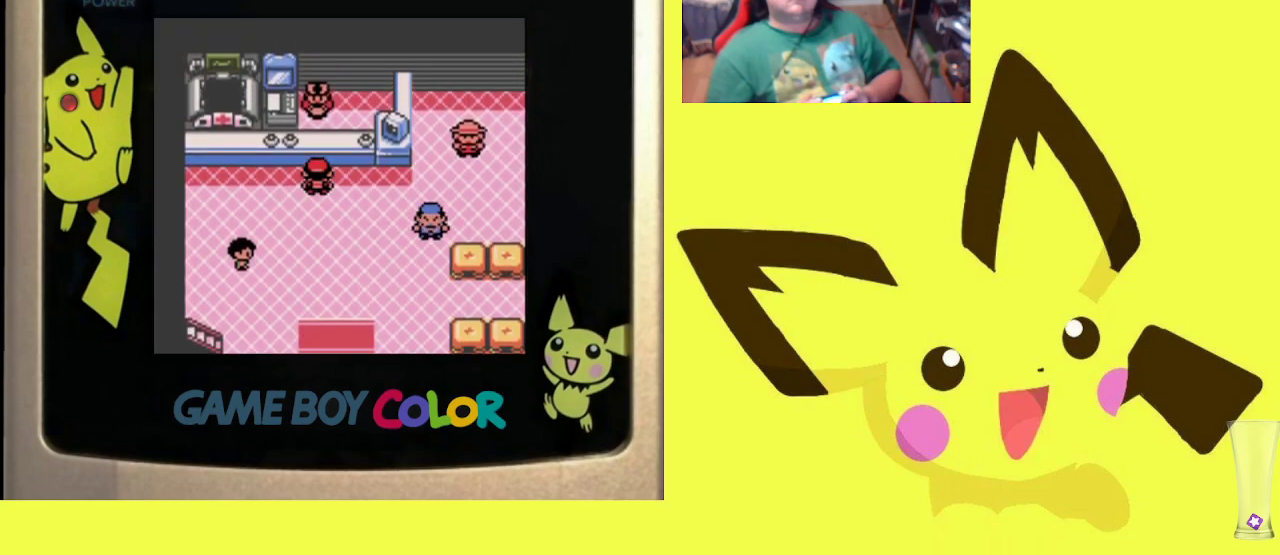
{"buttons": ["CIRCLE"], "events": [[17, "CIRCLE", "up"], [83, "CIRCLE", "down"], [183, "CIRCLE", "up"], [267, "CIRCLE", "down"], [350, "CIRCLE", "up"], [433, "CIRCLE", "down"]]}
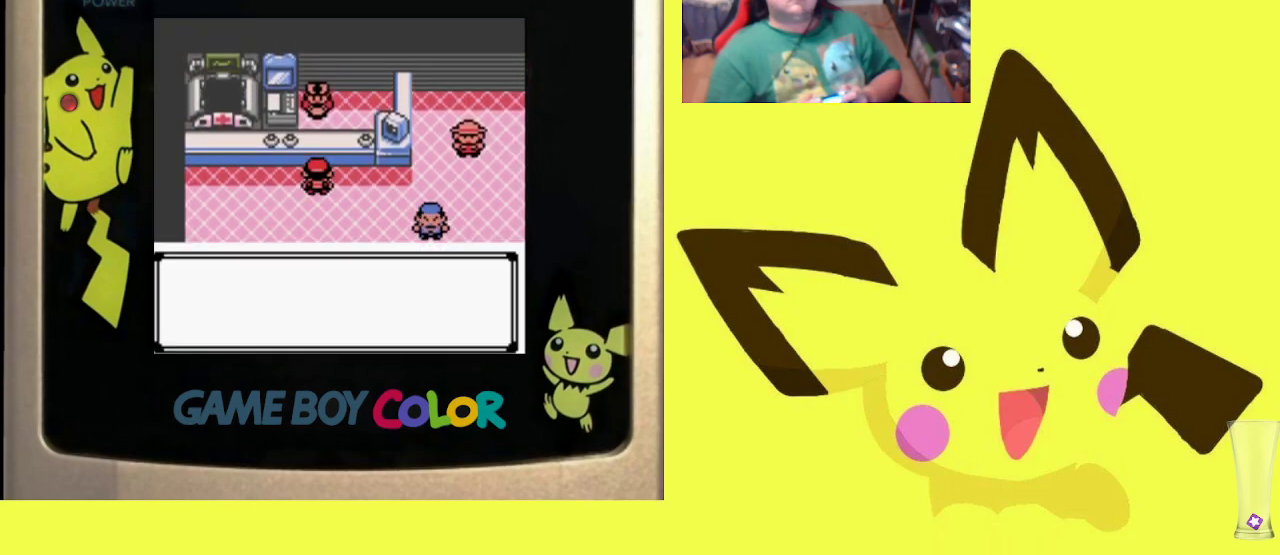
{"buttons": ["CIRCLE"], "events": [[33, "CIRCLE", "up"], [100, "CIRCLE", "down"], [200, "CIRCLE", "up"], [267, "CIRCLE", "down"], [367, "CIRCLE", "up"], [433, "CIRCLE", "down"]]}
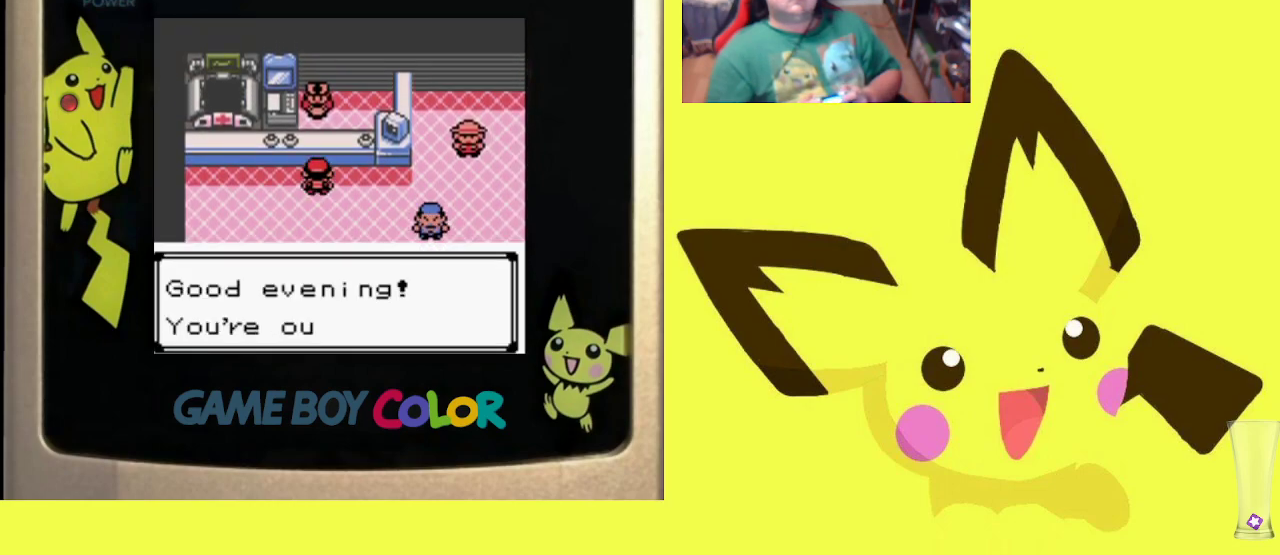
{"buttons": ["CIRCLE"], "events": [[17, "CIRCLE", "up"], [133, "CIRCLE", "down"], [217, "CIRCLE", "up"], [283, "CIRCLE", "down"], [400, "CIRCLE", "up"], [450, "CIRCLE", "down"]]}
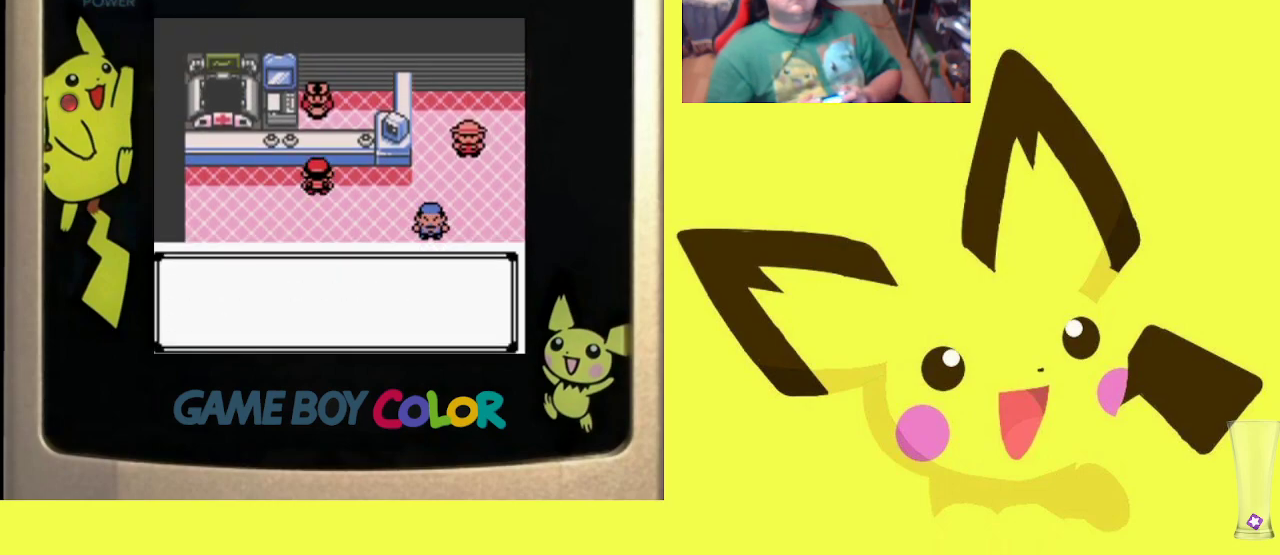
{"buttons": ["CIRCLE"], "events": [[67, "CIRCLE", "up"], [150, "CIRCLE", "down"], [250, "CIRCLE", "up"], [317, "CIRCLE", "down"], [417, "CIRCLE", "up"], [483, "CIRCLE", "down"]]}
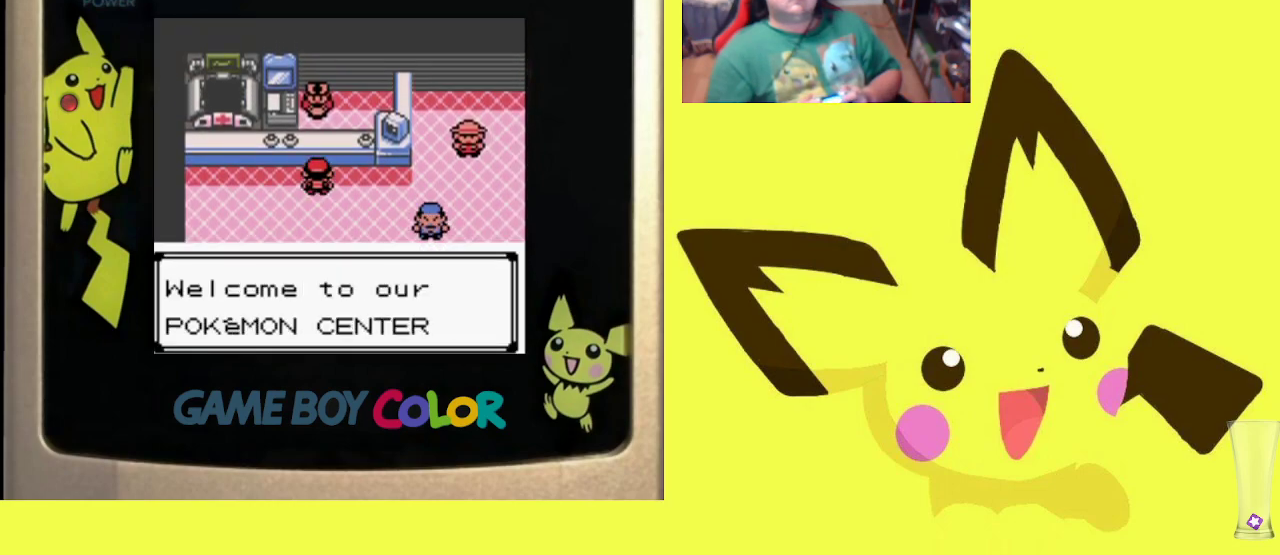
{"buttons": ["CIRCLE"], "events": [[83, "CIRCLE", "up"], [167, "CIRCLE", "down"], [250, "CIRCLE", "up"], [317, "CIRCLE", "down"], [433, "CIRCLE", "up"], [500, "CIRCLE", "down"]]}
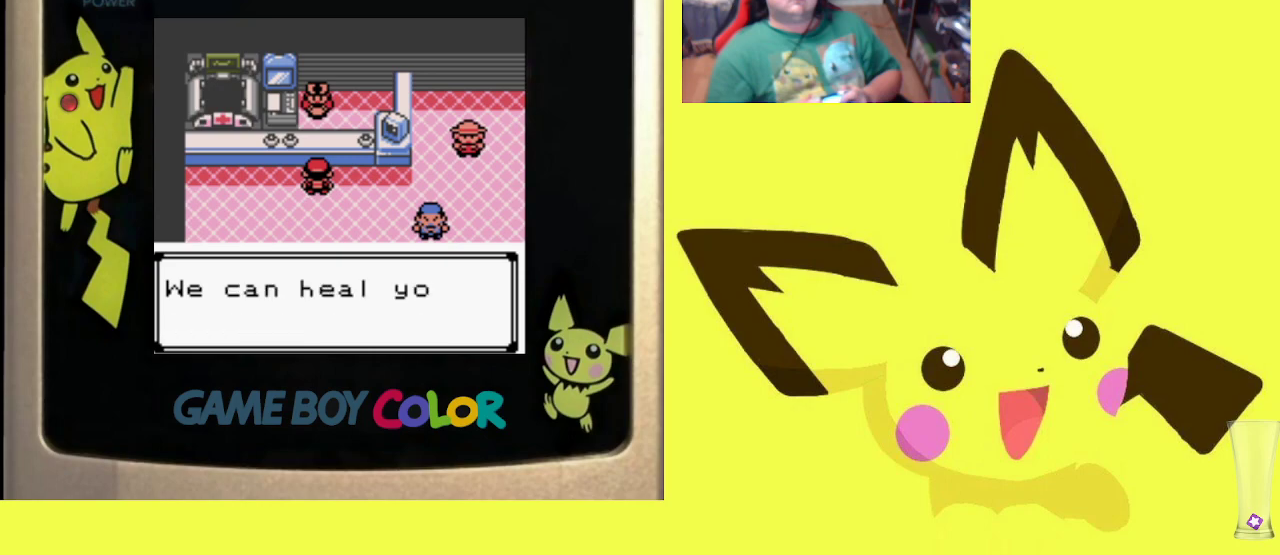
{"buttons": [], "events": [[117, "CIRCLE", "up"], [167, "CIRCLE", "down"], [283, "CIRCLE", "up"], [350, "CIRCLE", "down"], [450, "CIRCLE", "up"]]}
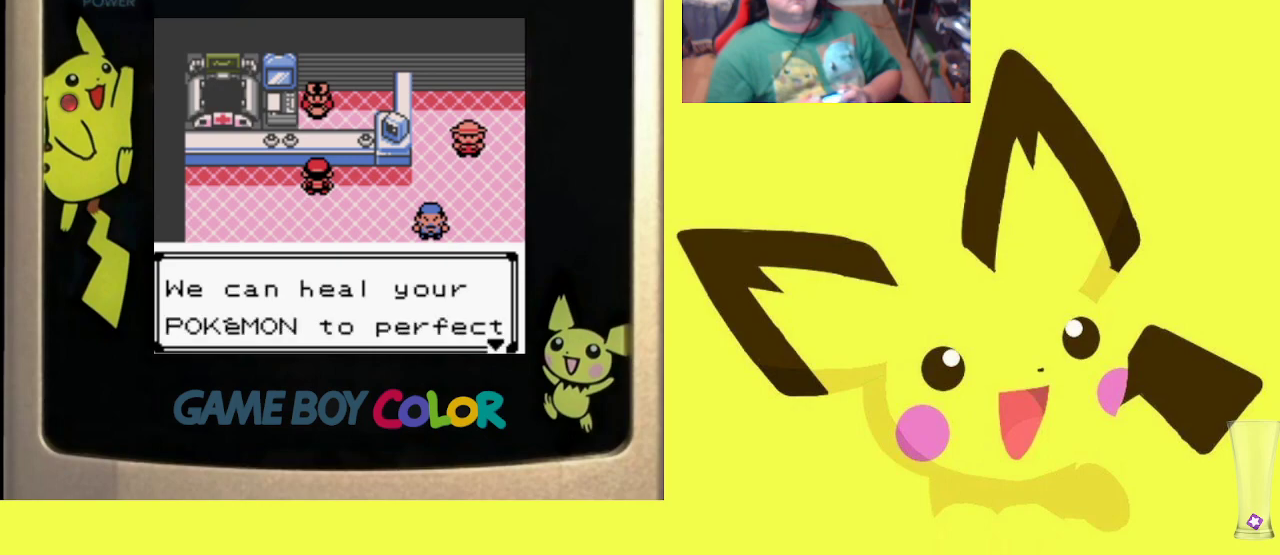
{"buttons": [], "events": [[17, "CIRCLE", "down"], [133, "CIRCLE", "up"], [200, "CIRCLE", "down"], [300, "CIRCLE", "up"], [383, "CIRCLE", "down"], [483, "CIRCLE", "up"]]}
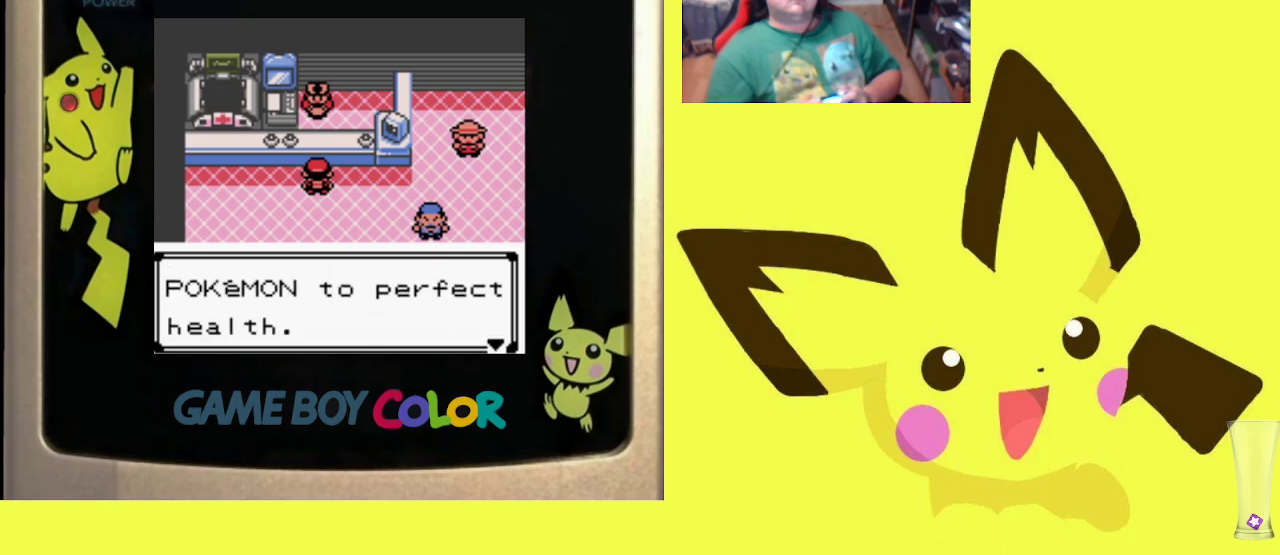
{"buttons": ["CIRCLE"], "events": [[50, "CIRCLE", "down"], [167, "CIRCLE", "up"], [233, "CIRCLE", "down"], [333, "CIRCLE", "up"], [417, "CIRCLE", "down"]]}
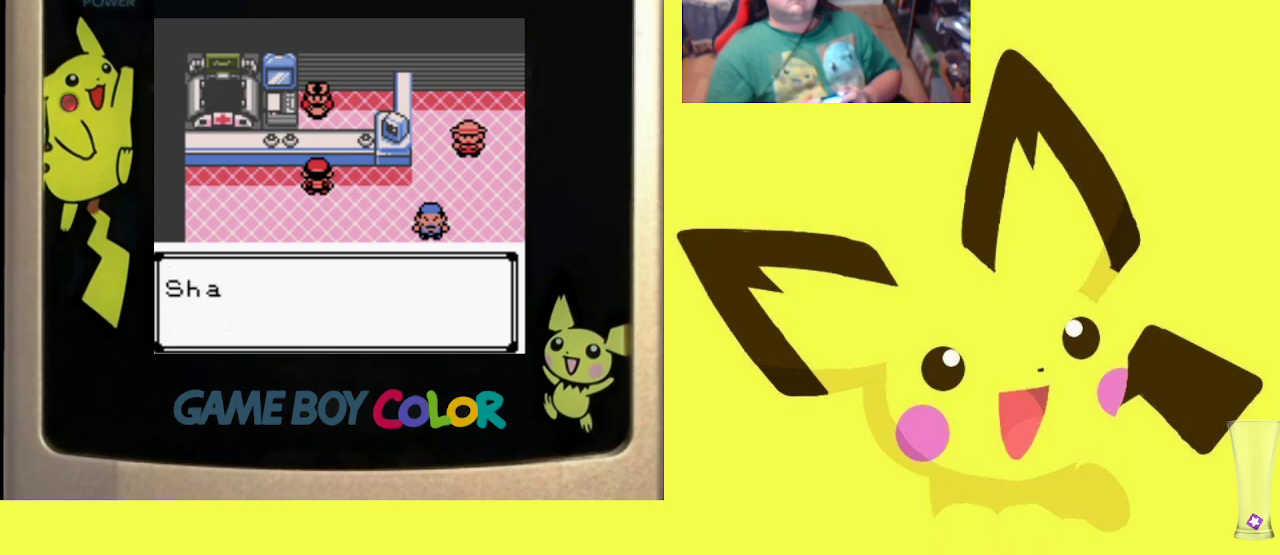
{"buttons": ["CIRCLE"], "events": [[17, "CIRCLE", "up"], [83, "CIRCLE", "down"], [183, "CIRCLE", "up"], [267, "CIRCLE", "down"], [367, "CIRCLE", "up"], [433, "CIRCLE", "down"]]}
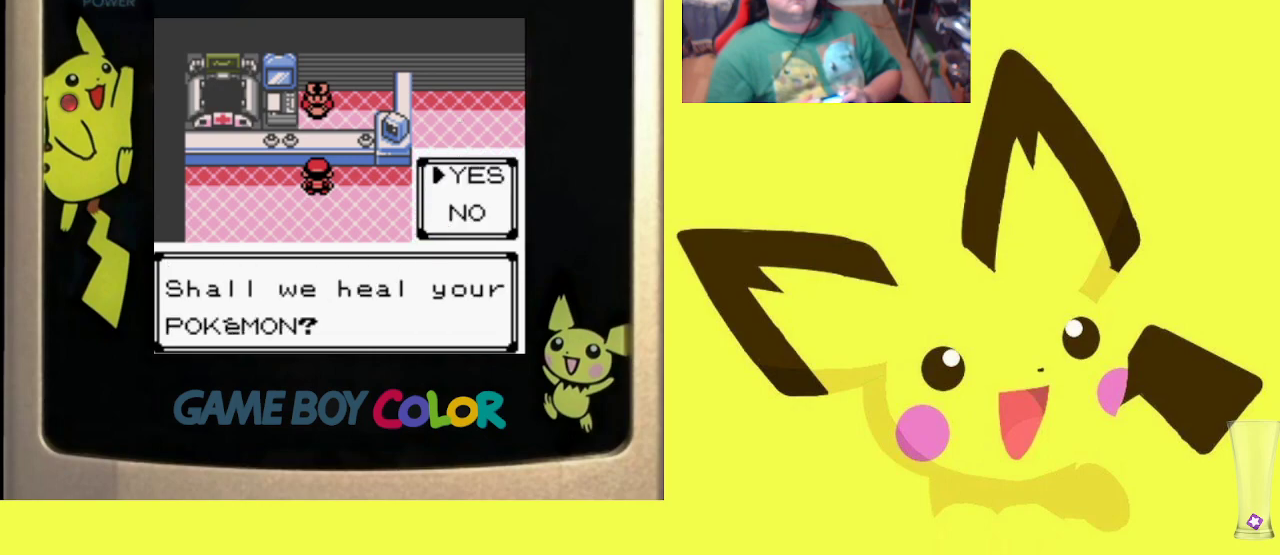
{"buttons": ["CIRCLE"], "events": [[33, "CIRCLE", "up"], [117, "CIRCLE", "down"], [250, "CIRCLE", "up"], [317, "CIRCLE", "down"], [417, "CIRCLE", "up"], [500, "CIRCLE", "down"]]}
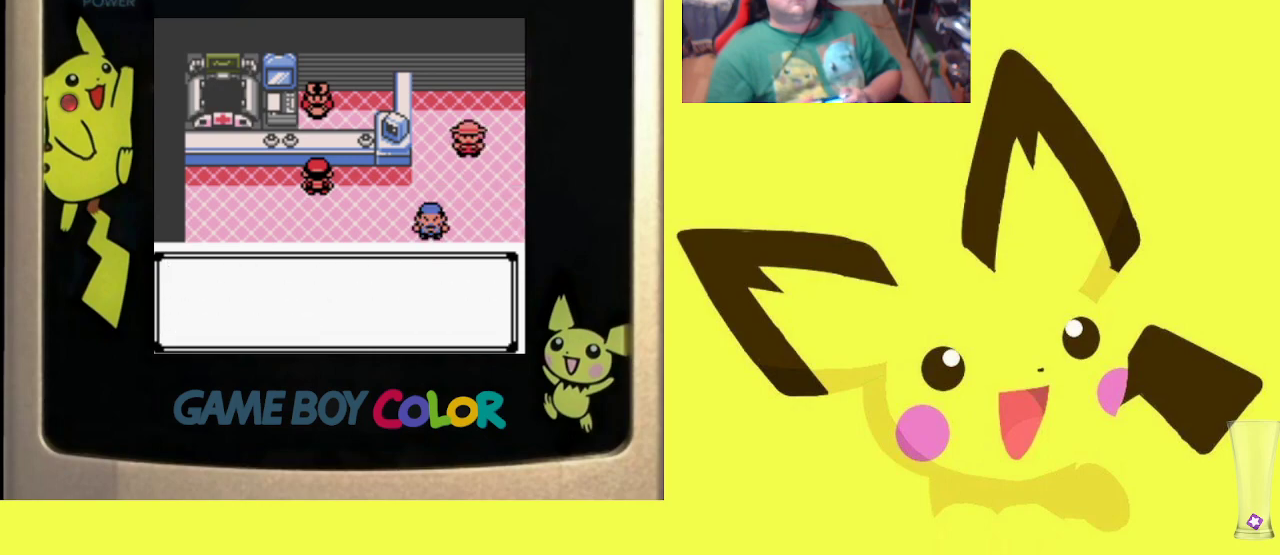
{"buttons": [], "events": [[117, "CIRCLE", "up"], [183, "CIRCLE", "down"], [300, "CIRCLE", "up"], [367, "CIRCLE", "down"], [483, "CIRCLE", "up"]]}
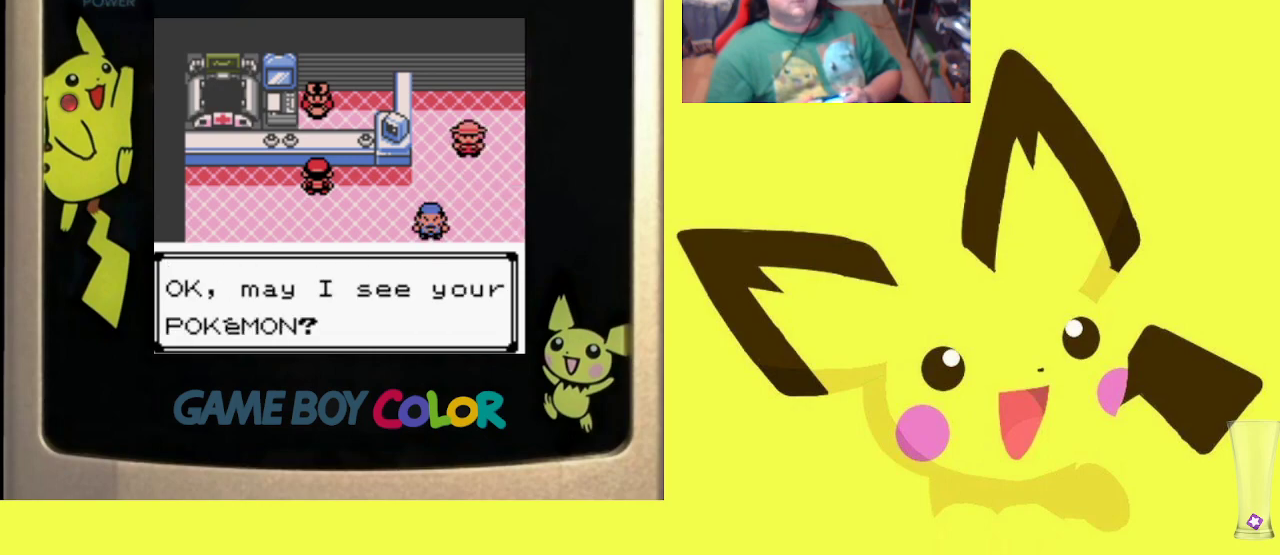
{"buttons": [], "events": [[50, "CIRCLE", "down"], [167, "CIRCLE", "up"], [217, "CIRCLE", "down"], [317, "CIRCLE", "up"]]}
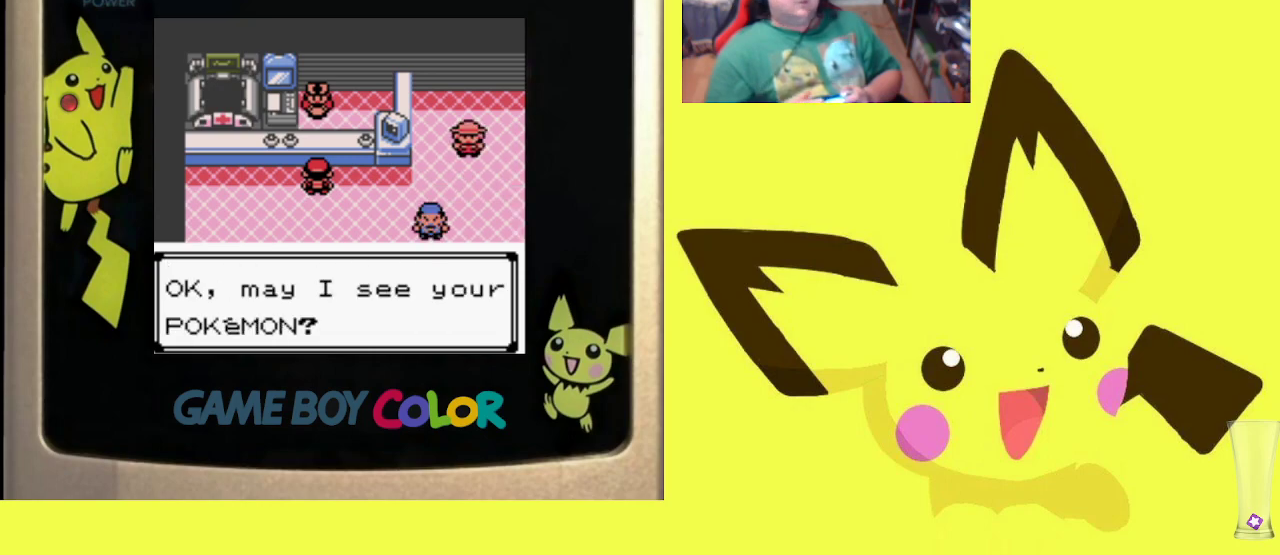
{"buttons": [], "events": []}
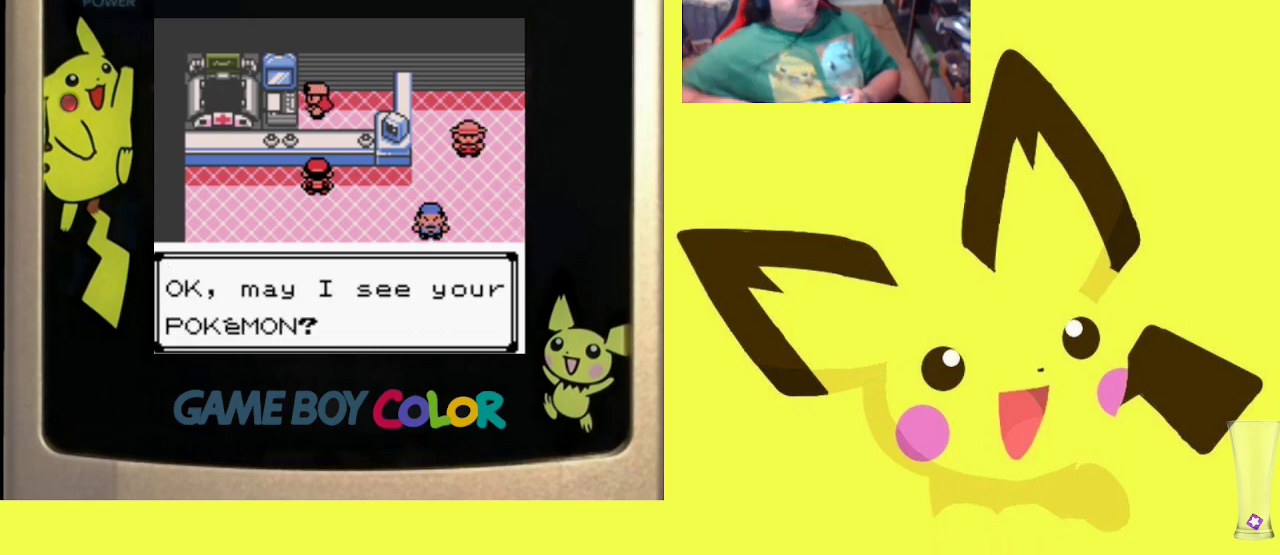
{"buttons": [], "events": []}
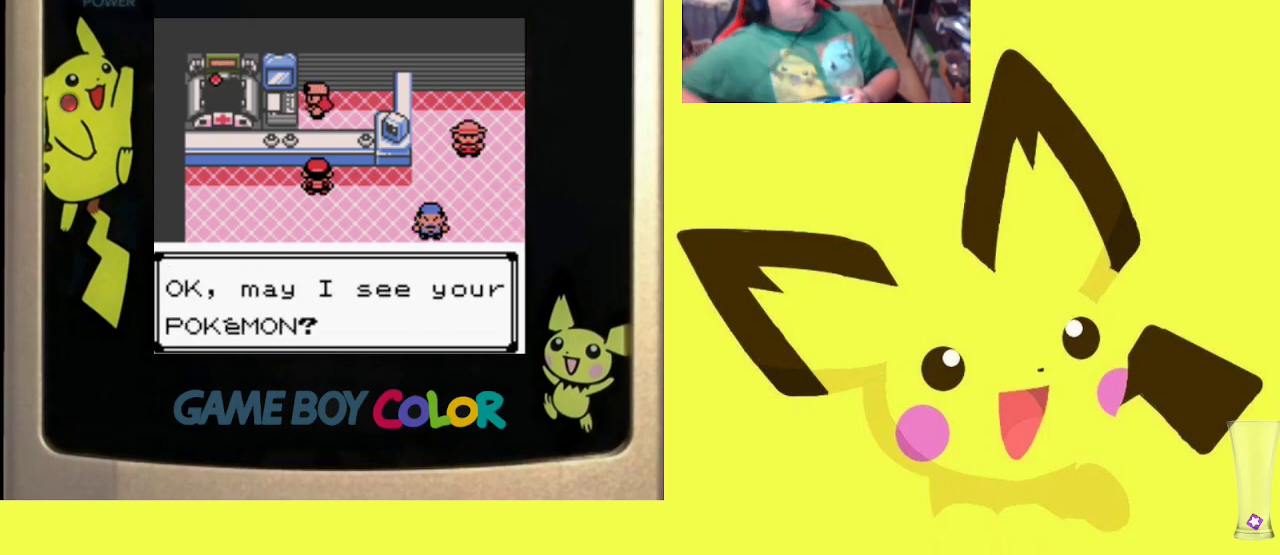
{"buttons": [], "events": []}
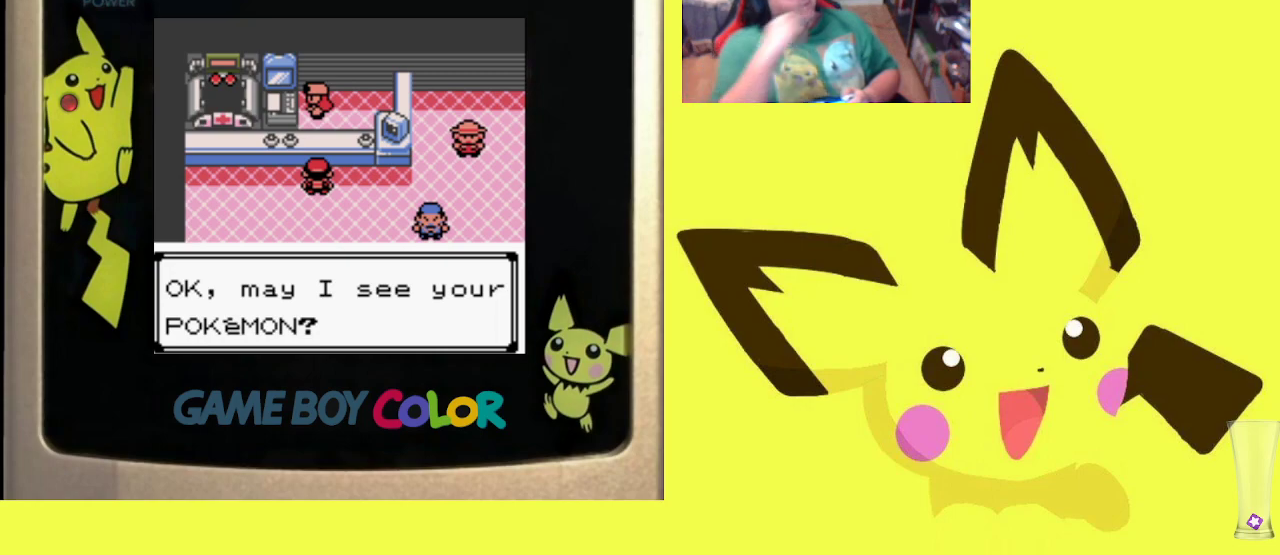
{"buttons": [], "events": []}
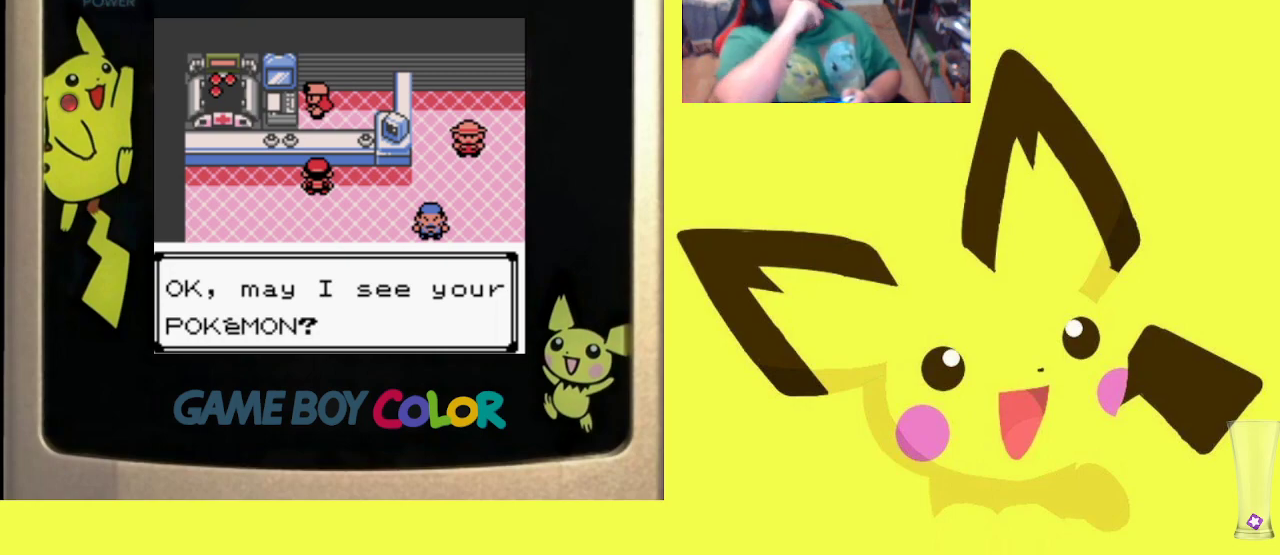
{"buttons": [], "events": []}
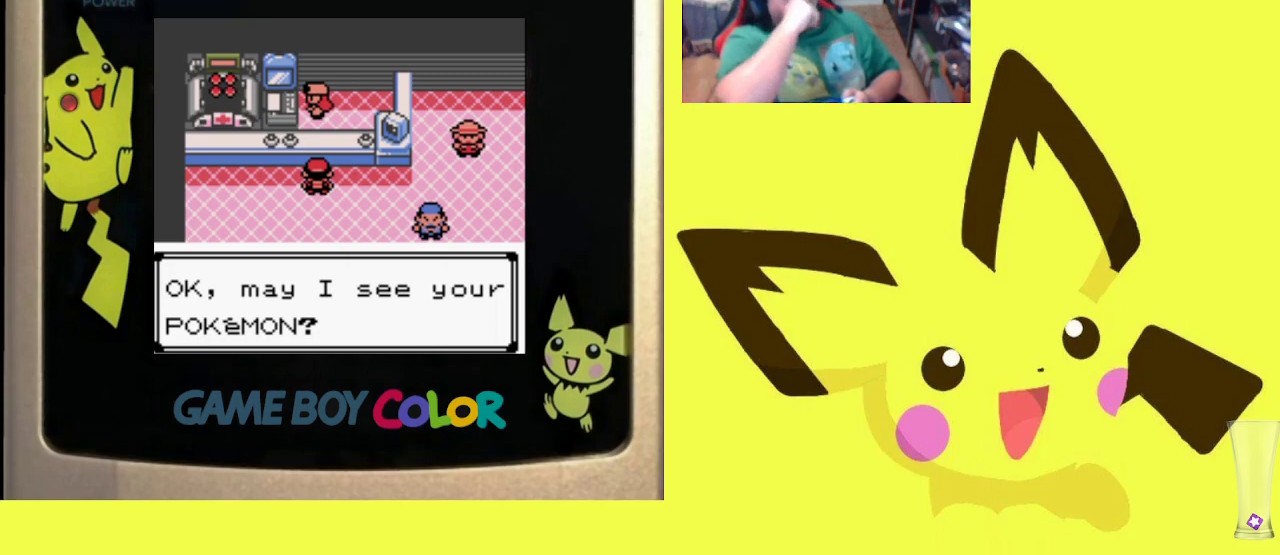
{"buttons": [], "events": []}
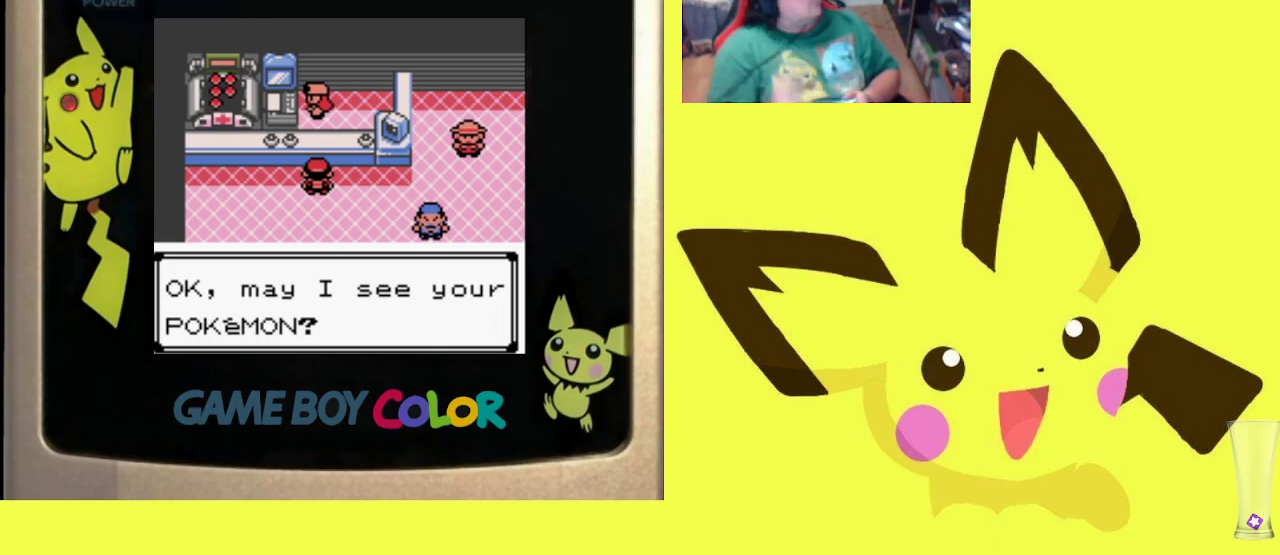
{"buttons": [], "events": []}
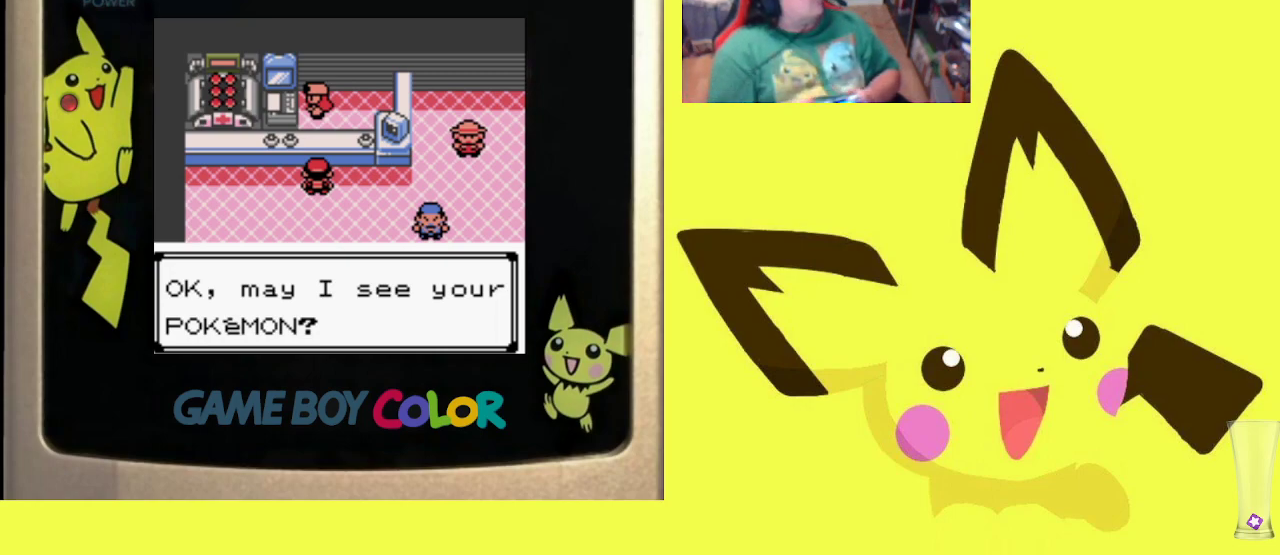
{"buttons": [], "events": [[367, "CROSS", "down"], [467, "CROSS", "up"]]}
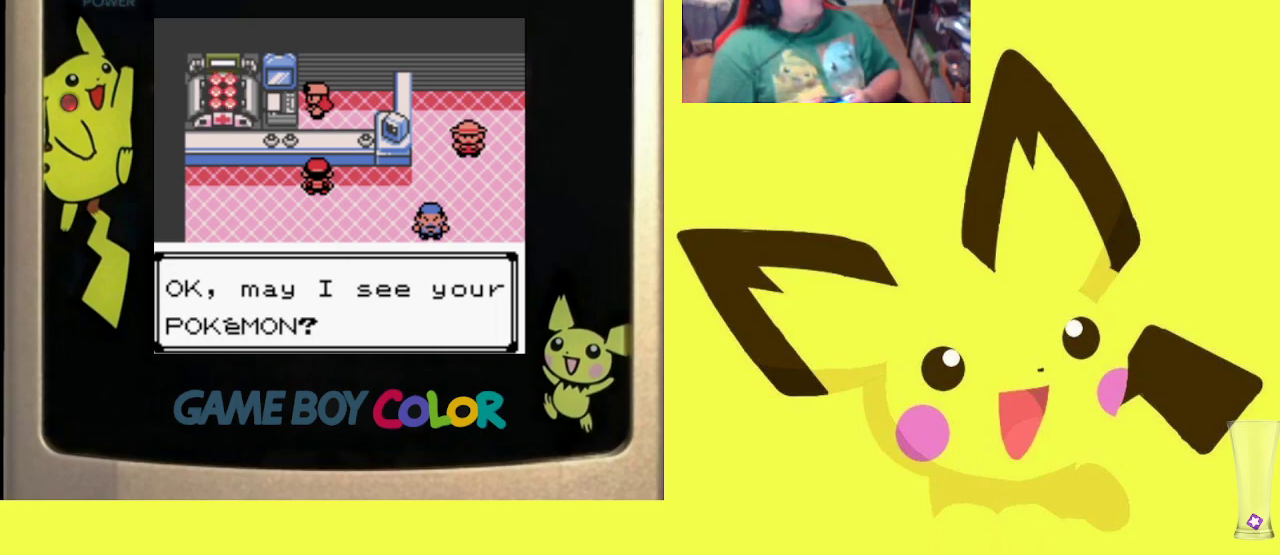
{"buttons": ["CROSS"], "events": [[50, "CROSS", "down"], [150, "CROSS", "up"], [233, "CROSS", "down"], [350, "CROSS", "up"], [417, "CROSS", "down"]]}
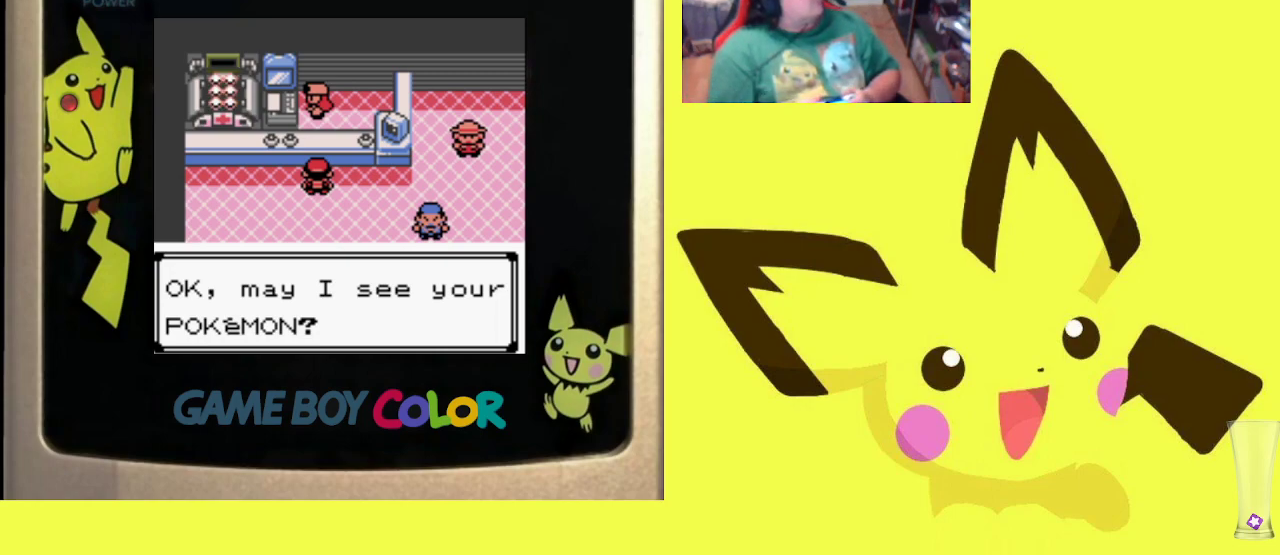
{"buttons": ["CROSS"], "events": [[17, "CROSS", "up"], [100, "CROSS", "down"], [183, "CROSS", "up"], [267, "CROSS", "down"], [367, "CROSS", "up"], [450, "CROSS", "down"]]}
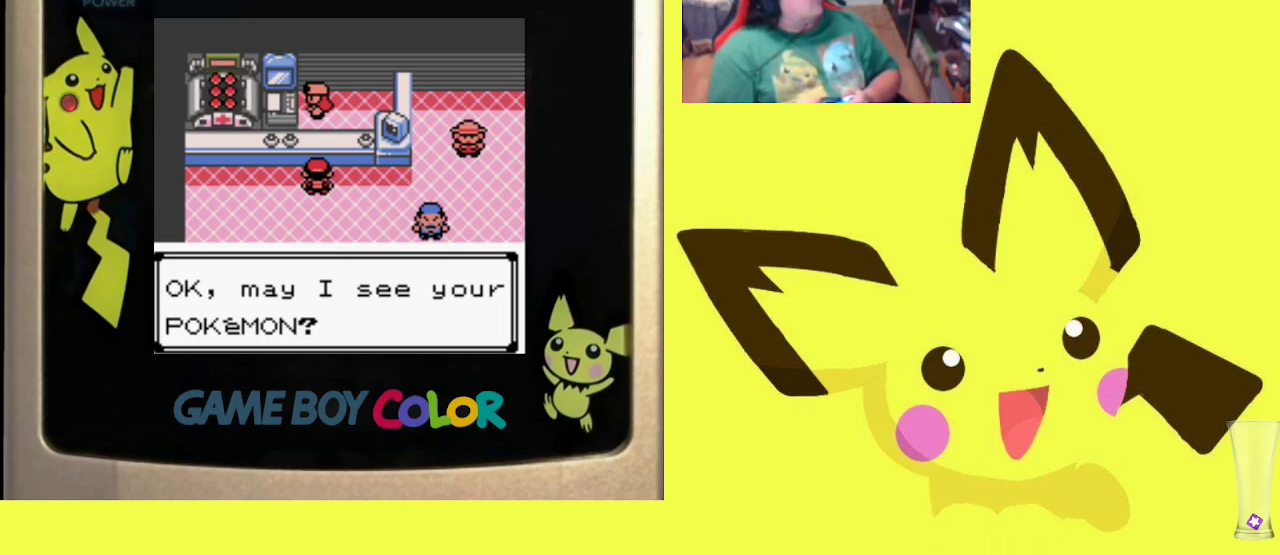
{"buttons": ["CROSS"], "events": [[50, "CROSS", "up"], [133, "CROSS", "down"], [233, "CROSS", "up"], [300, "CROSS", "down"], [400, "CROSS", "up"], [467, "CROSS", "down"]]}
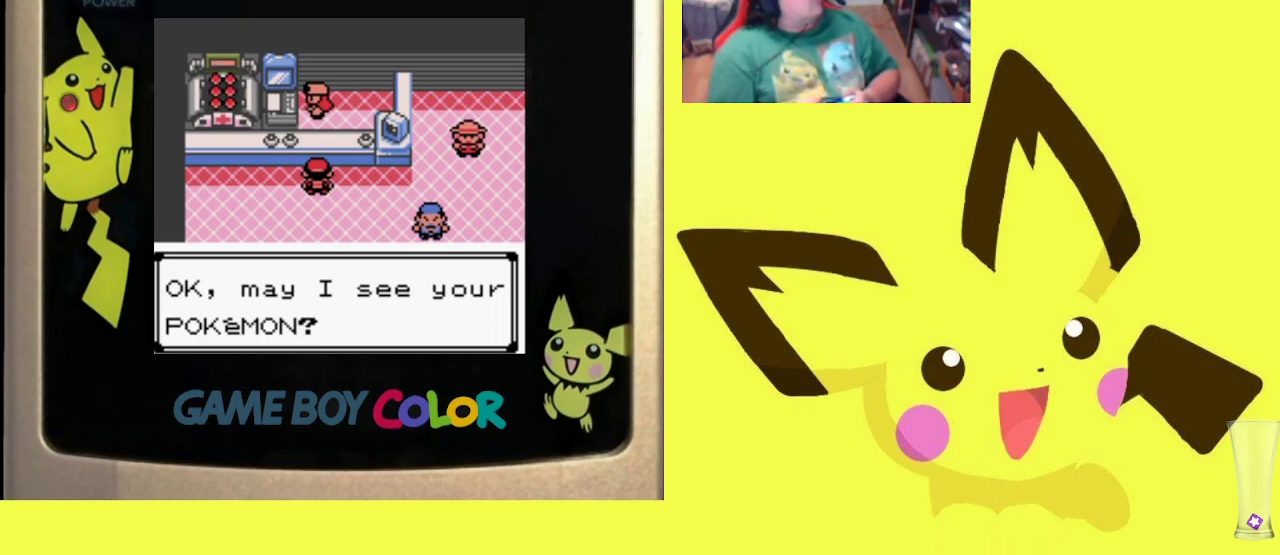
{"buttons": [], "events": [[83, "CROSS", "up"], [150, "CROSS", "down"], [267, "CROSS", "up"], [350, "CROSS", "down"], [450, "CROSS", "up"]]}
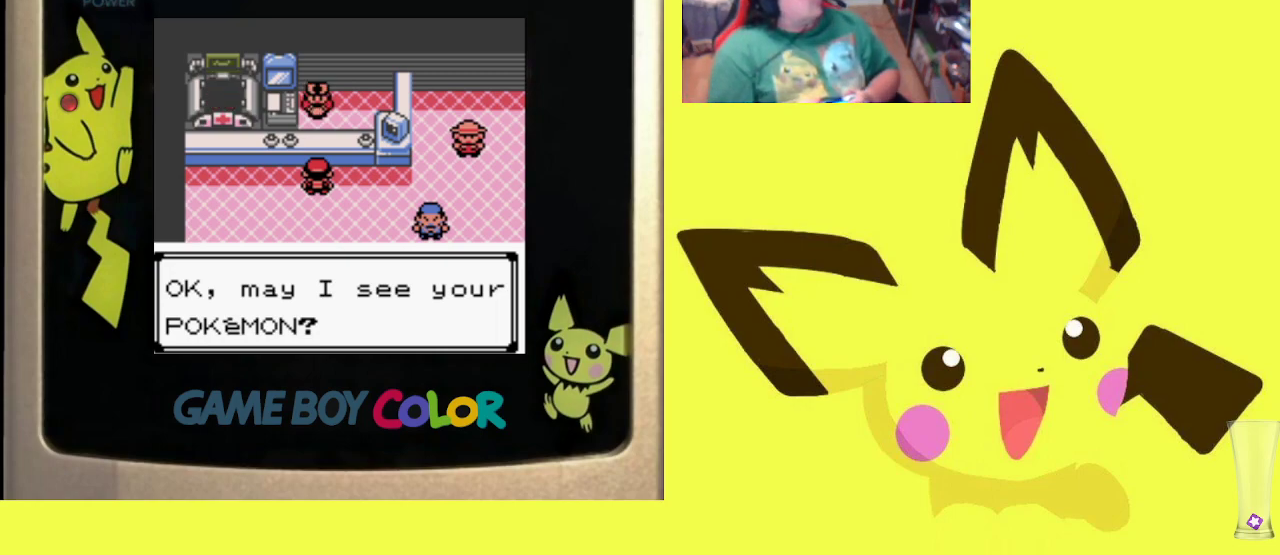
{"buttons": [], "events": [[33, "CROSS", "down"], [133, "CROSS", "up"], [200, "CROSS", "down"], [300, "CROSS", "up"], [383, "CROSS", "down"], [483, "CROSS", "up"]]}
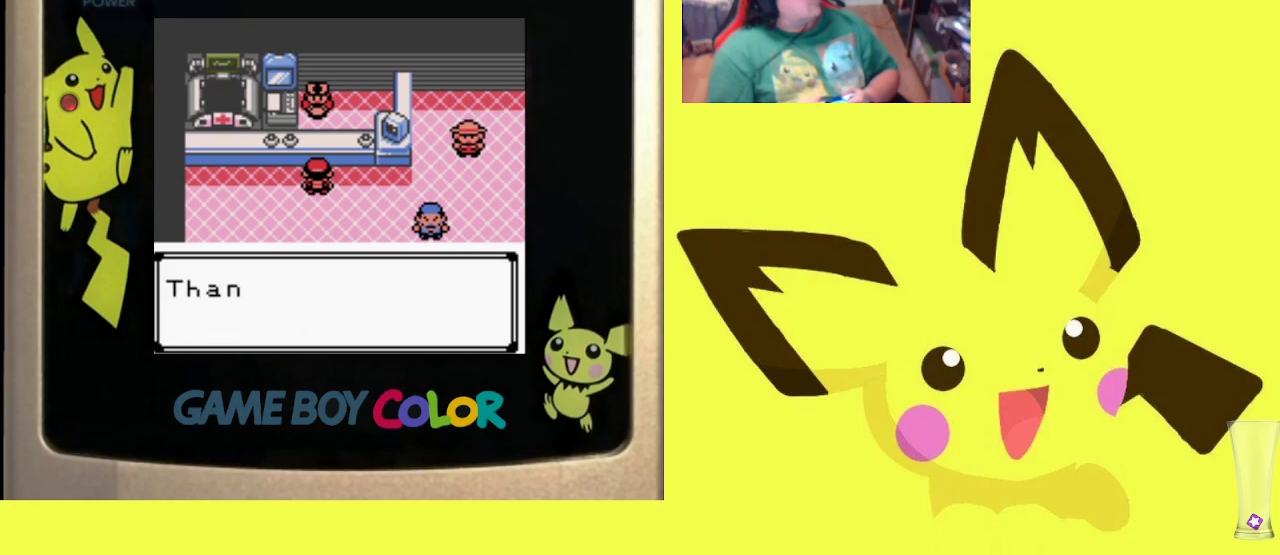
{"buttons": [], "events": [[50, "CROSS", "down"], [167, "CROSS", "up"], [233, "CROSS", "down"], [333, "CROSS", "up"], [400, "CROSS", "down"], [500, "CROSS", "up"]]}
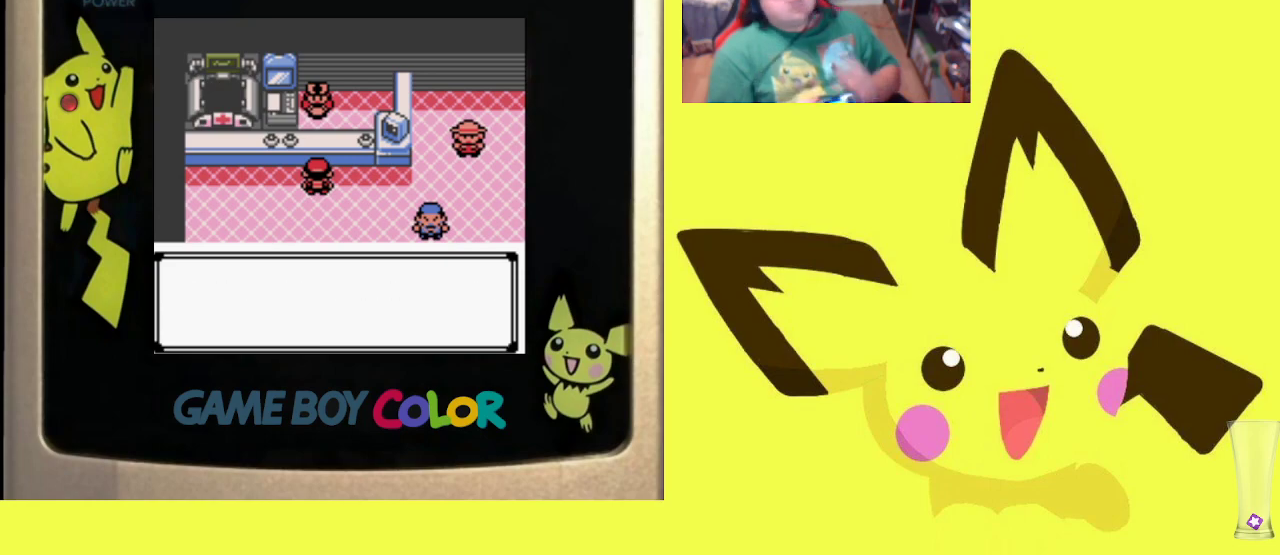
{"buttons": ["CROSS"], "events": [[67, "CROSS", "down"], [183, "CROSS", "up"], [267, "CROSS", "down"], [367, "CROSS", "up"], [450, "CROSS", "down"]]}
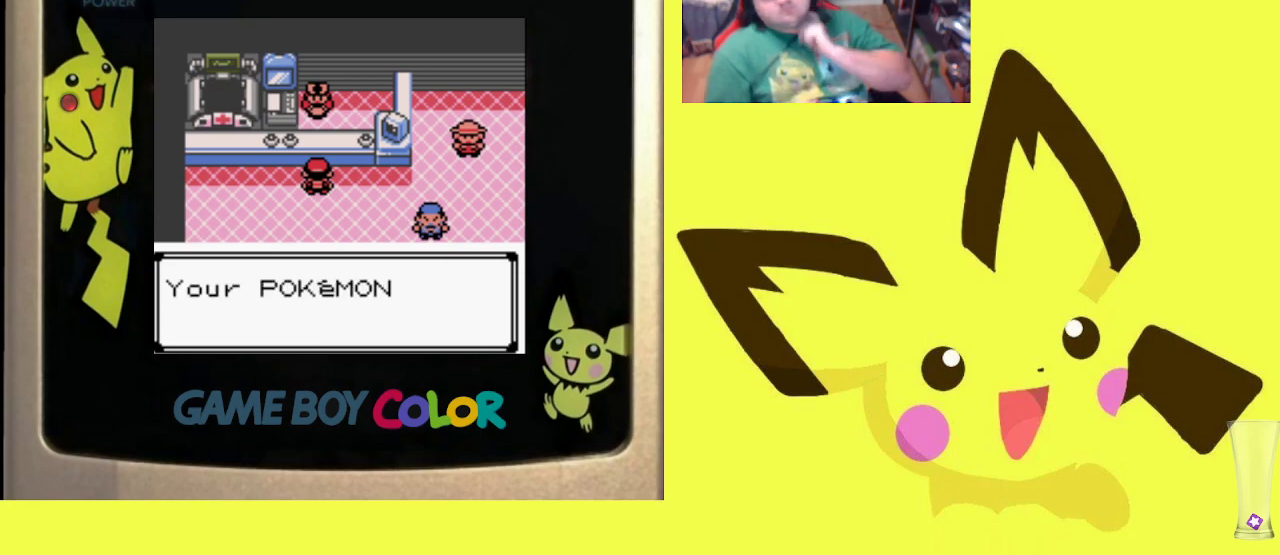
{"buttons": ["CROSS"], "events": [[67, "CROSS", "up"], [133, "CROSS", "down"], [233, "CROSS", "up"], [300, "CROSS", "down"], [417, "CROSS", "up"], [467, "CROSS", "down"]]}
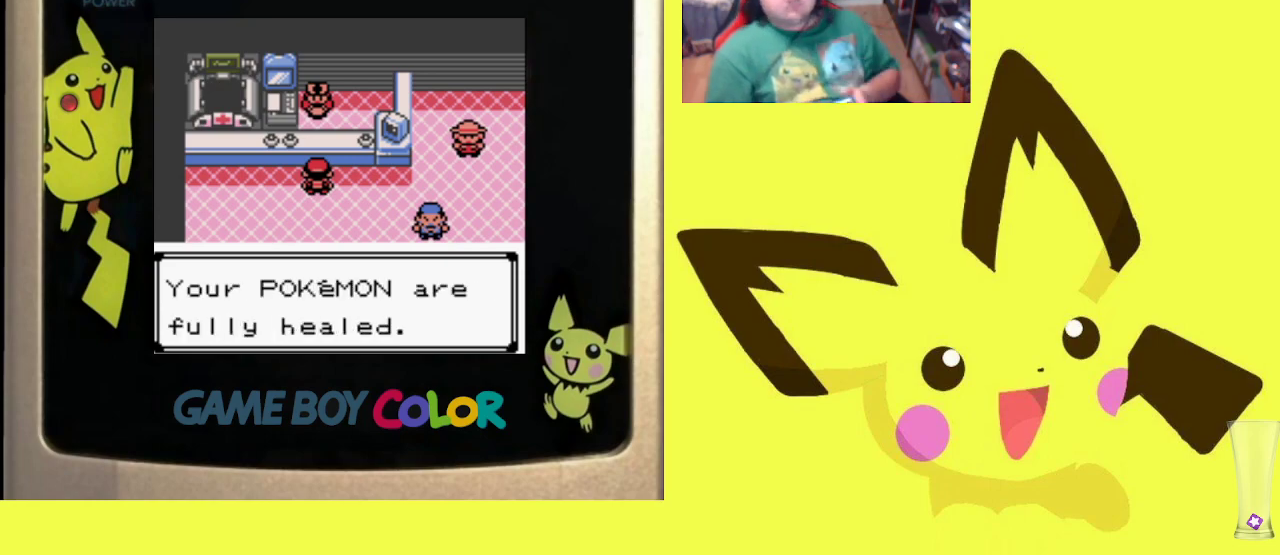
{"buttons": [], "events": [[100, "CROSS", "up"], [167, "CROSS", "down"], [300, "CROSS", "up"], [383, "CROSS", "down"], [500, "CROSS", "up"]]}
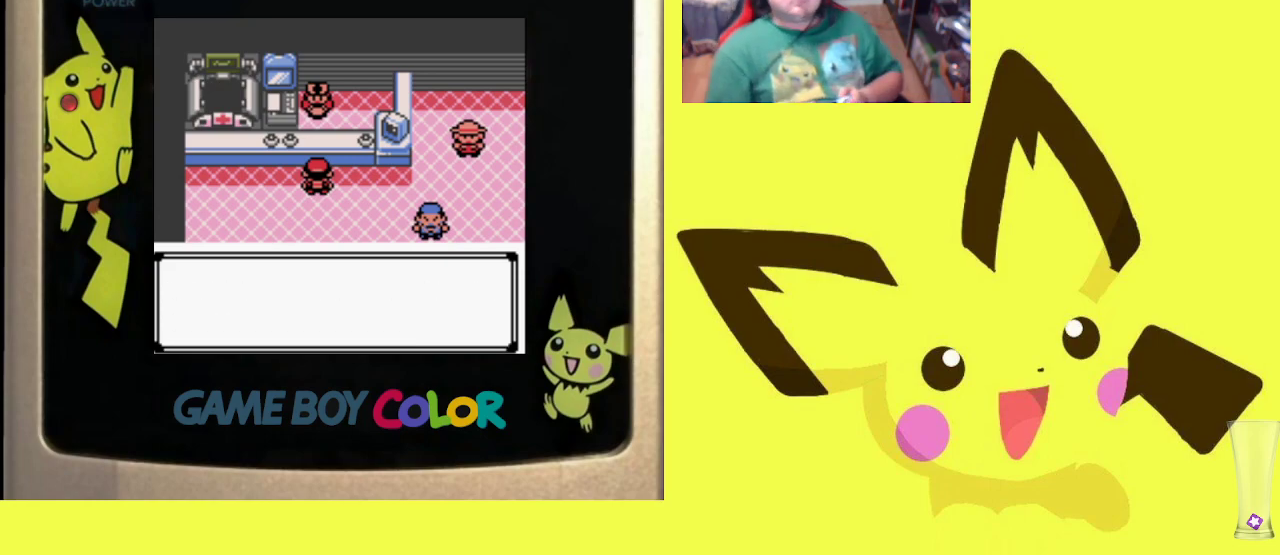
{"buttons": ["CROSS"], "events": [[83, "CROSS", "down"], [217, "CROSS", "up"], [333, "CROSS", "down"], [417, "CROSS", "up"], [500, "CROSS", "down"]]}